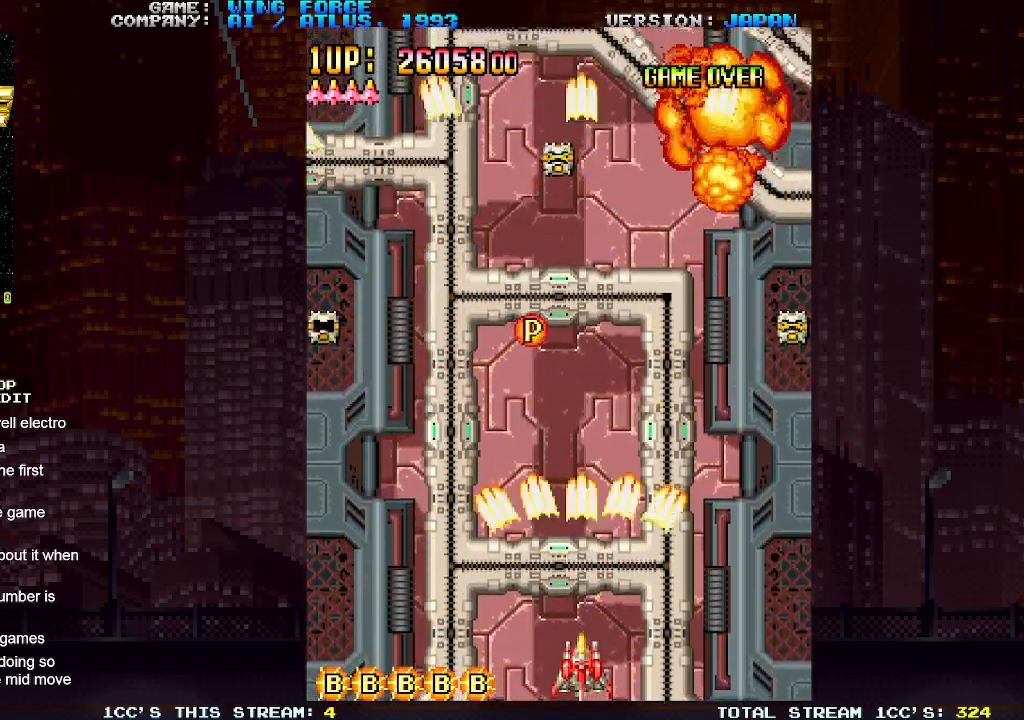
Gameplay with a controller (arcade stick); each line is a JSON object with the inputs held at the frame after it. "events" lists button and stick changes between this image and that frame as [ms after this image, input, new state], when the widget could be followed in between. Not read: L3 R3.
{"buttons": ["SQUARE"], "left_stick": "up-left", "events": [[17, "SQUARE", "down"], [100, "SQUARE", "up"], [117, "left_stick", "up-left"], [167, "SQUARE", "down"], [200, "SQUARE", "up"], [250, "SQUARE", "down"], [317, "SQUARE", "up"], [383, "SQUARE", "down"], [433, "SQUARE", "up"], [467, "SQUARE", "down"]]}
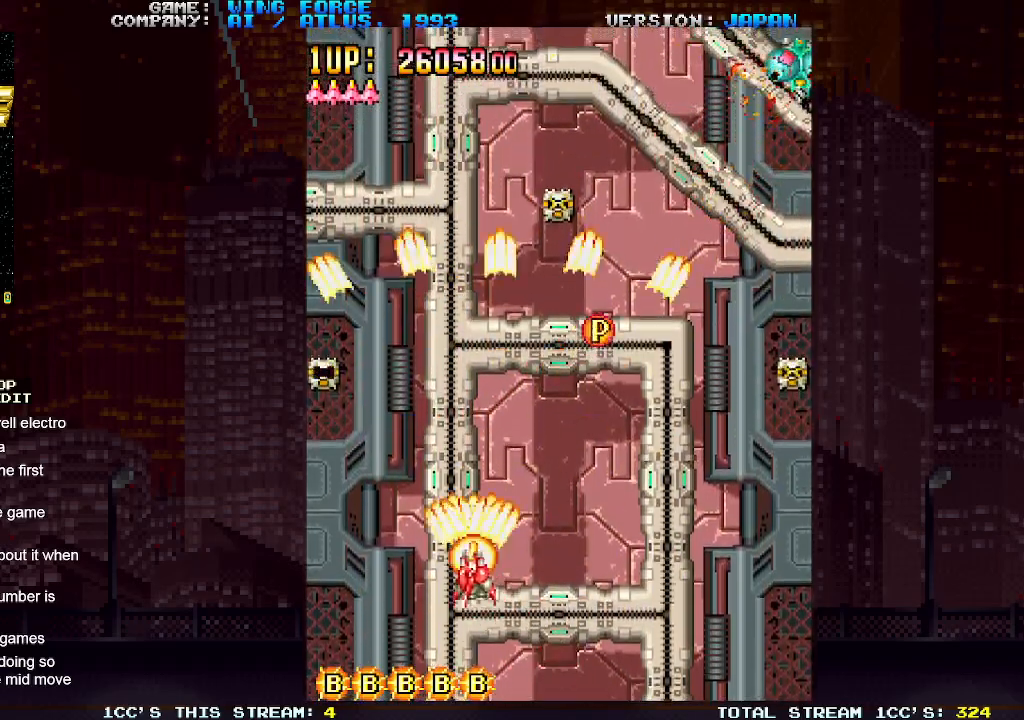
{"buttons": [], "left_stick": "up-left", "events": [[33, "SQUARE", "up"], [100, "SQUARE", "down"], [133, "SQUARE", "up"], [183, "SQUARE", "down"], [250, "SQUARE", "up"], [317, "SQUARE", "down"], [350, "SQUARE", "up"], [400, "SQUARE", "down"], [483, "SQUARE", "up"]]}
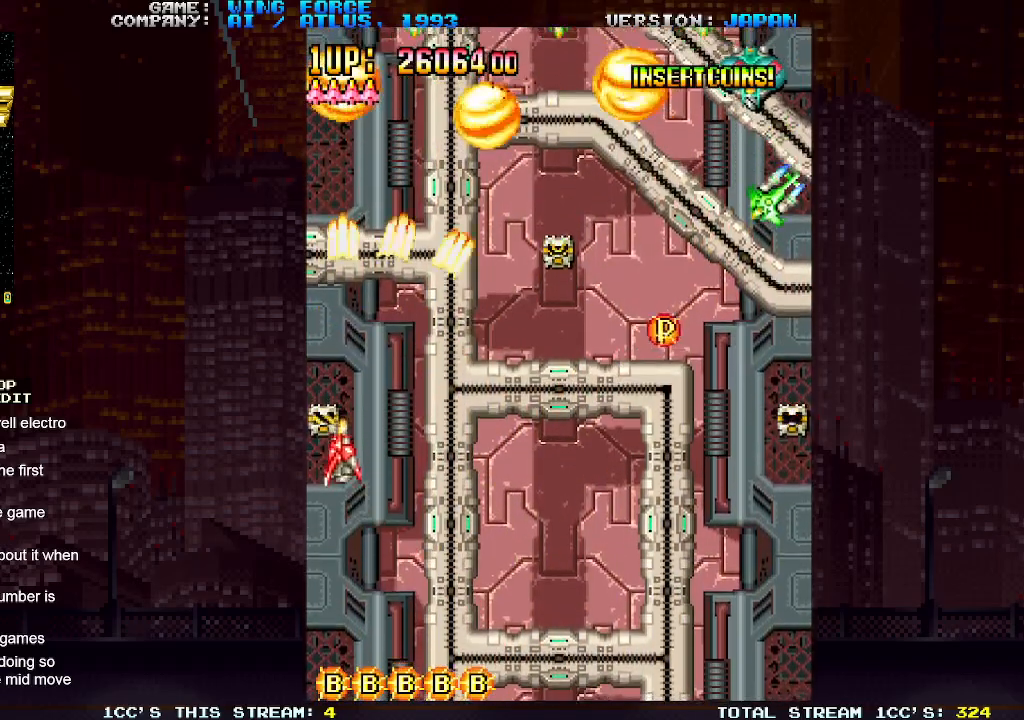
{"buttons": [], "left_stick": "down-right", "events": [[33, "SQUARE", "down"], [83, "SQUARE", "up"], [83, "left_stick", "down-right"], [117, "SQUARE", "down"], [183, "SQUARE", "up"], [250, "SQUARE", "down"], [300, "SQUARE", "up"], [333, "SQUARE", "down"], [400, "SQUARE", "up"], [467, "SQUARE", "down"], [500, "SQUARE", "up"]]}
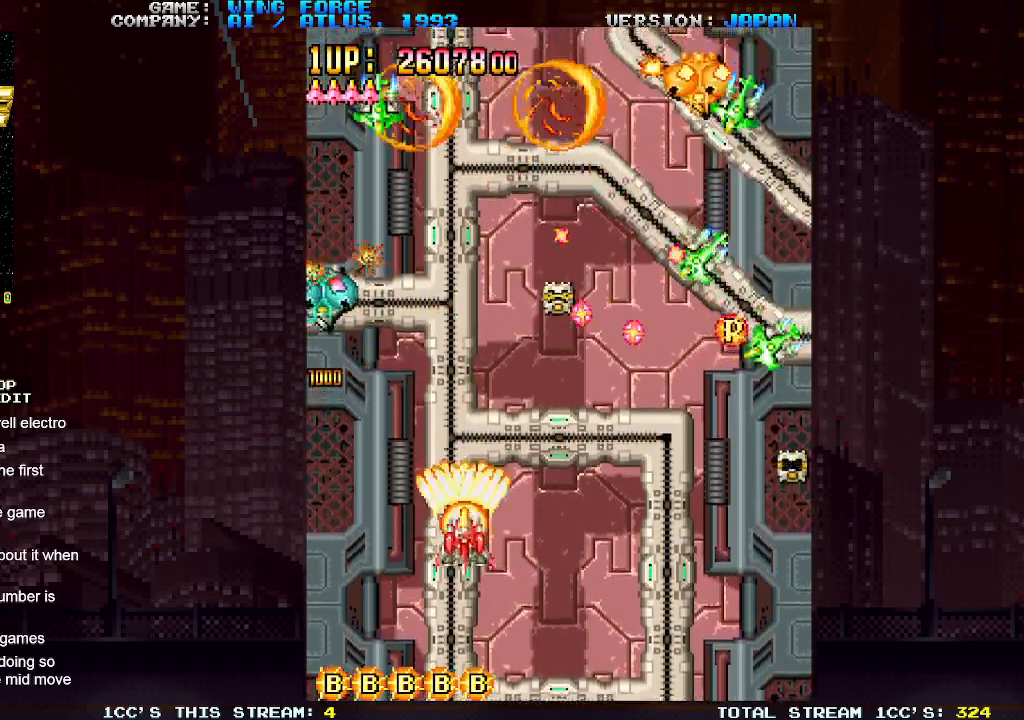
{"buttons": ["SQUARE"], "left_stick": "down-right", "events": [[50, "SQUARE", "down"], [100, "SQUARE", "up"], [183, "SQUARE", "down"], [217, "SQUARE", "up"], [250, "SQUARE", "down"], [333, "SQUARE", "up"], [383, "SQUARE", "down"], [433, "SQUARE", "up"], [483, "SQUARE", "down"]]}
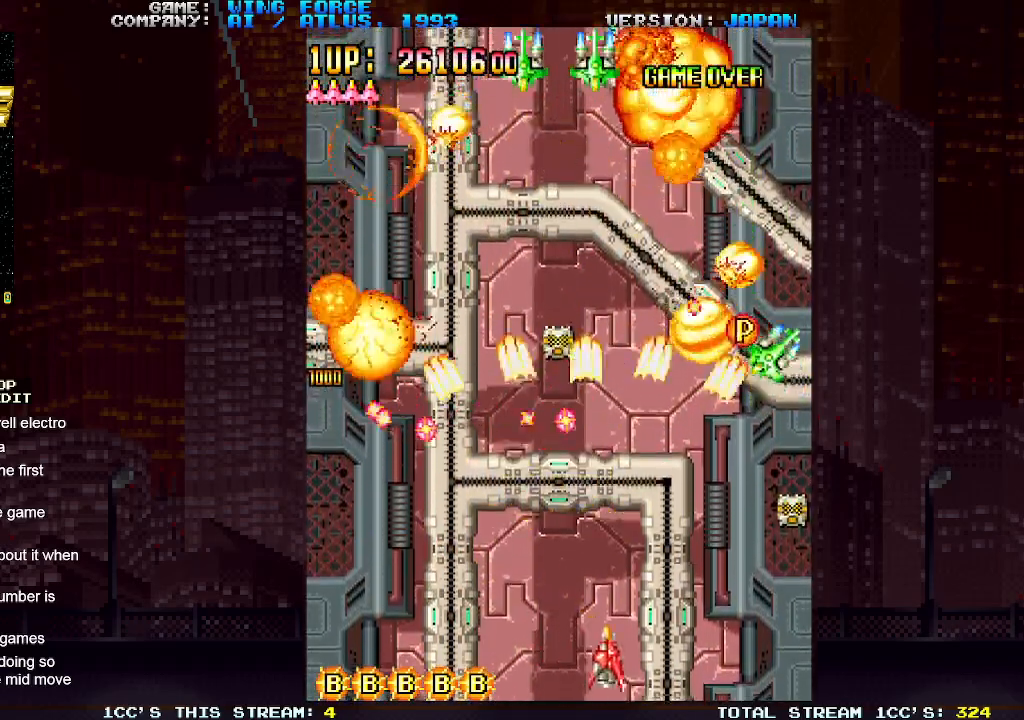
{"buttons": [], "left_stick": "up-right", "events": [[17, "left_stick", "right"], [50, "SQUARE", "up"], [117, "SQUARE", "down"], [150, "SQUARE", "up"], [183, "left_stick", "up-right"], [200, "SQUARE", "down"], [267, "SQUARE", "up"], [317, "SQUARE", "down"], [367, "SQUARE", "up"], [417, "SQUARE", "down"], [483, "SQUARE", "up"]]}
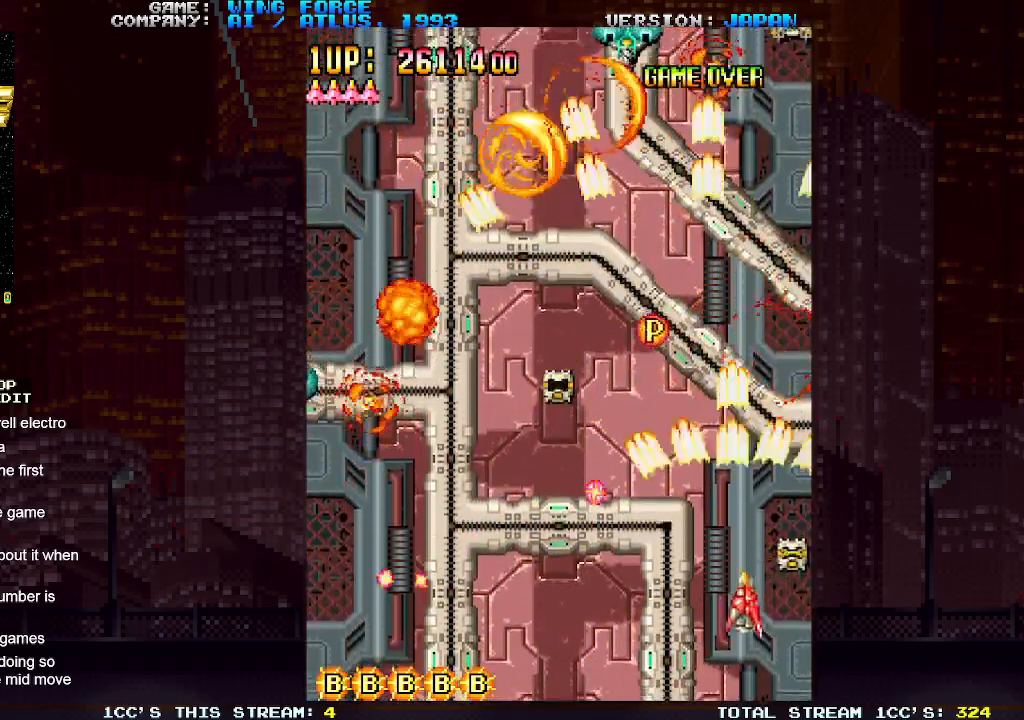
{"buttons": ["SQUARE"], "left_stick": "left", "events": [[50, "SQUARE", "down"], [83, "SQUARE", "up"], [117, "SQUARE", "down"], [167, "left_stick", "down"], [217, "SQUARE", "up"], [217, "left_stick", "down-left"], [267, "SQUARE", "down"], [283, "SQUARE", "up"], [350, "SQUARE", "down"], [417, "SQUARE", "up"], [417, "left_stick", "left"], [467, "SQUARE", "down"]]}
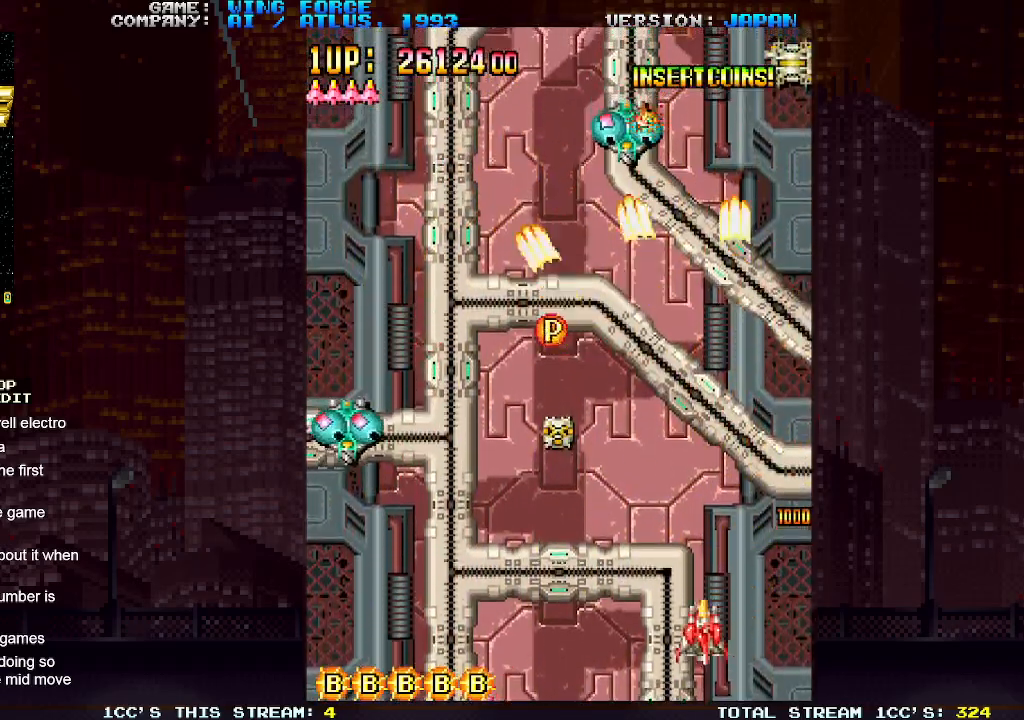
{"buttons": ["SQUARE"], "left_stick": "down-left", "events": [[17, "SQUARE", "up"], [67, "SQUARE", "down"], [133, "SQUARE", "up"], [183, "SQUARE", "down"], [217, "SQUARE", "up"], [283, "SQUARE", "down"], [283, "left_stick", "down-left"], [350, "SQUARE", "up"], [400, "SQUARE", "down"], [433, "SQUARE", "up"], [483, "SQUARE", "down"]]}
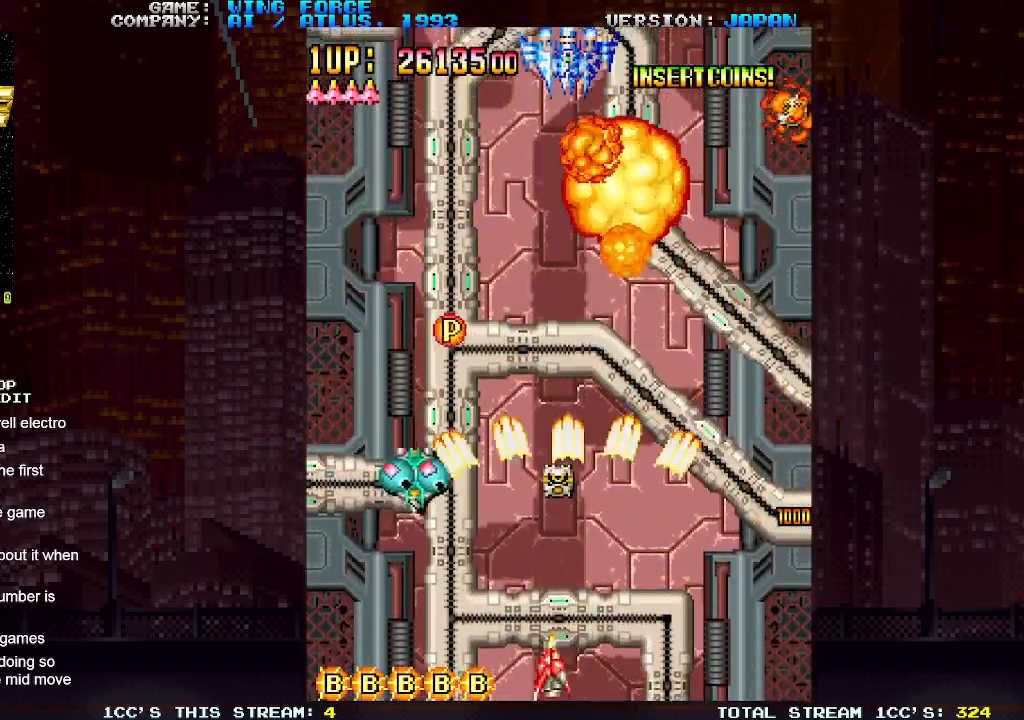
{"buttons": [], "left_stick": "left", "events": [[33, "left_stick", "left"], [50, "SQUARE", "up"], [100, "SQUARE", "down"], [150, "SQUARE", "up"], [183, "SQUARE", "down"], [267, "SQUARE", "up"], [317, "SQUARE", "down"], [367, "SQUARE", "up"], [417, "SQUARE", "down"], [467, "SQUARE", "up"]]}
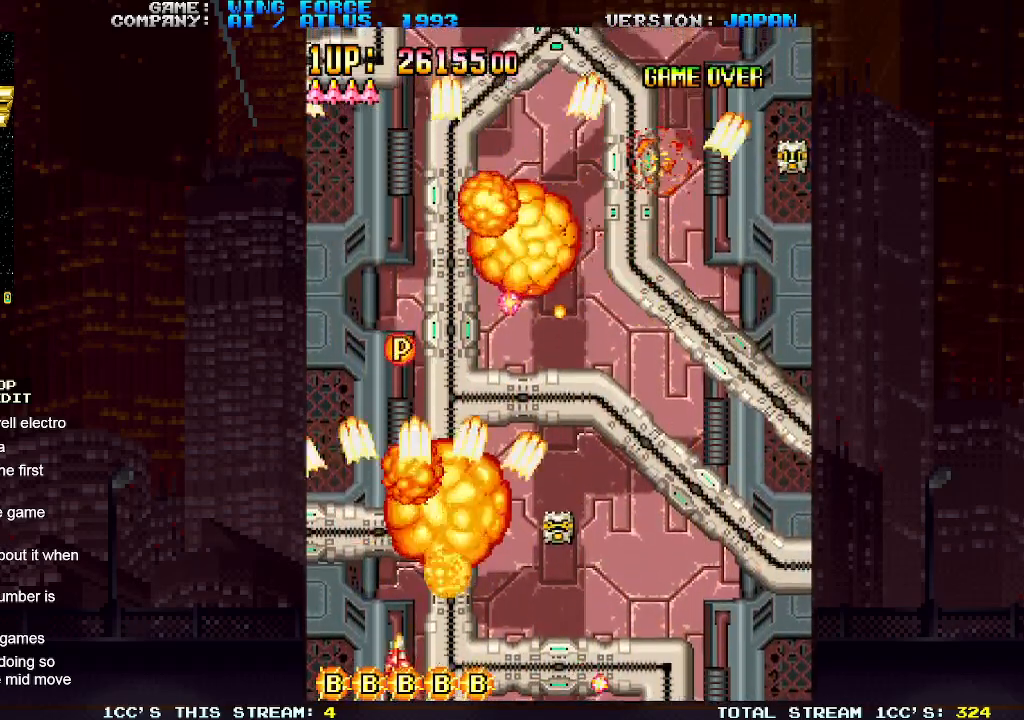
{"buttons": [], "left_stick": "up", "events": [[33, "SQUARE", "down"], [67, "SQUARE", "up"], [117, "SQUARE", "down"], [150, "left_stick", "up"], [183, "SQUARE", "up"], [250, "SQUARE", "down"], [283, "SQUARE", "up"], [317, "left_stick", "up-left"], [333, "SQUARE", "down"], [400, "SQUARE", "up"], [417, "left_stick", "up"], [467, "SQUARE", "down"], [500, "SQUARE", "up"]]}
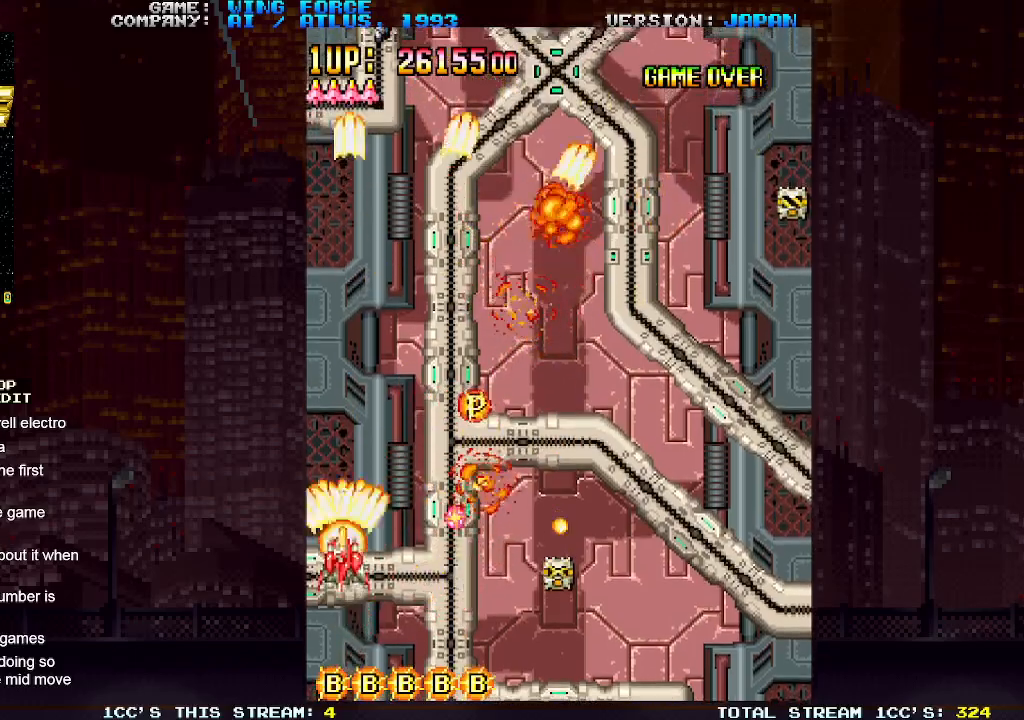
{"buttons": ["SQUARE"], "left_stick": "down-right", "events": [[50, "SQUARE", "down"], [117, "SQUARE", "up"], [117, "left_stick", "right"], [167, "SQUARE", "down"], [183, "left_stick", "down-right"], [200, "SQUARE", "up"], [250, "SQUARE", "down"], [317, "SQUARE", "up"], [383, "SQUARE", "down"], [417, "SQUARE", "up"], [467, "SQUARE", "down"]]}
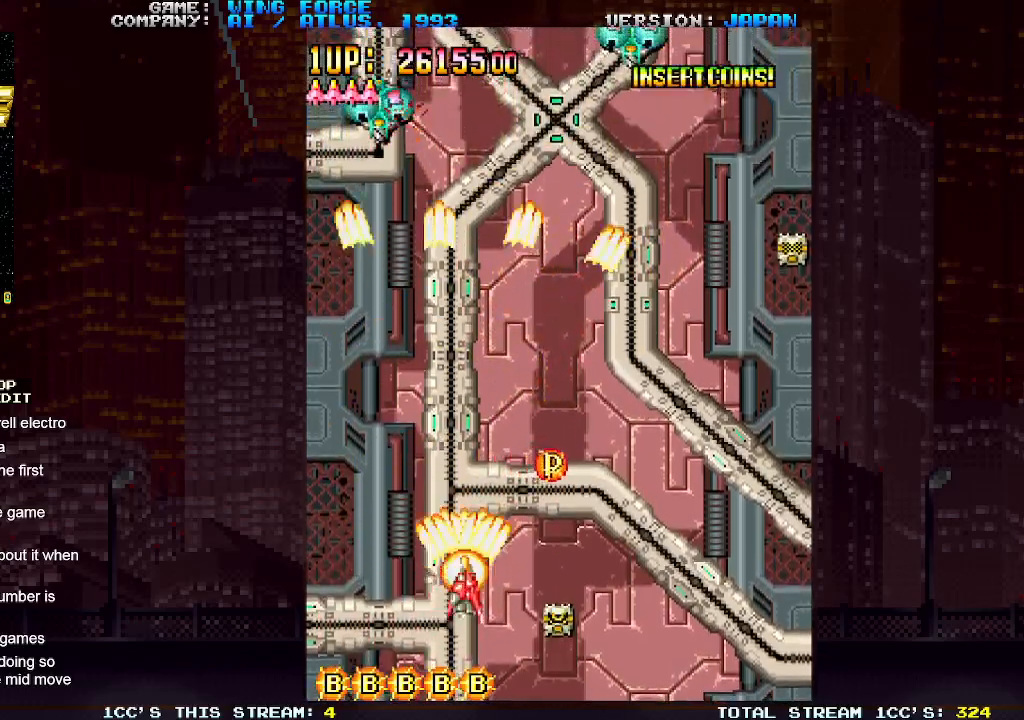
{"buttons": [], "left_stick": "up-right", "events": [[17, "SQUARE", "up"], [83, "SQUARE", "down"], [133, "SQUARE", "up"], [183, "SQUARE", "down"], [267, "SQUARE", "up"], [300, "SQUARE", "down"], [300, "left_stick", "up-right"], [350, "SQUARE", "up"], [383, "SQUARE", "down"], [467, "SQUARE", "up"]]}
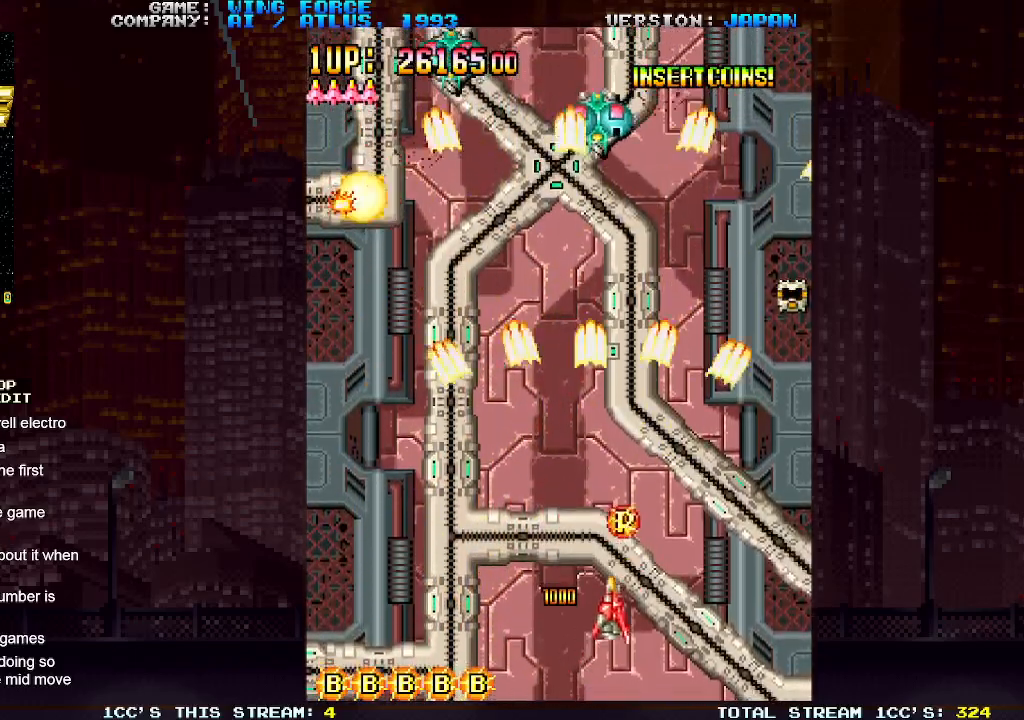
{"buttons": [], "left_stick": "down-left", "events": [[17, "SQUARE", "down"], [67, "SQUARE", "up"], [117, "SQUARE", "down"], [183, "SQUARE", "up"], [250, "SQUARE", "down"], [283, "SQUARE", "up"], [317, "SQUARE", "down"], [400, "SQUARE", "up"], [400, "left_stick", "down-left"], [467, "SQUARE", "down"], [500, "SQUARE", "up"]]}
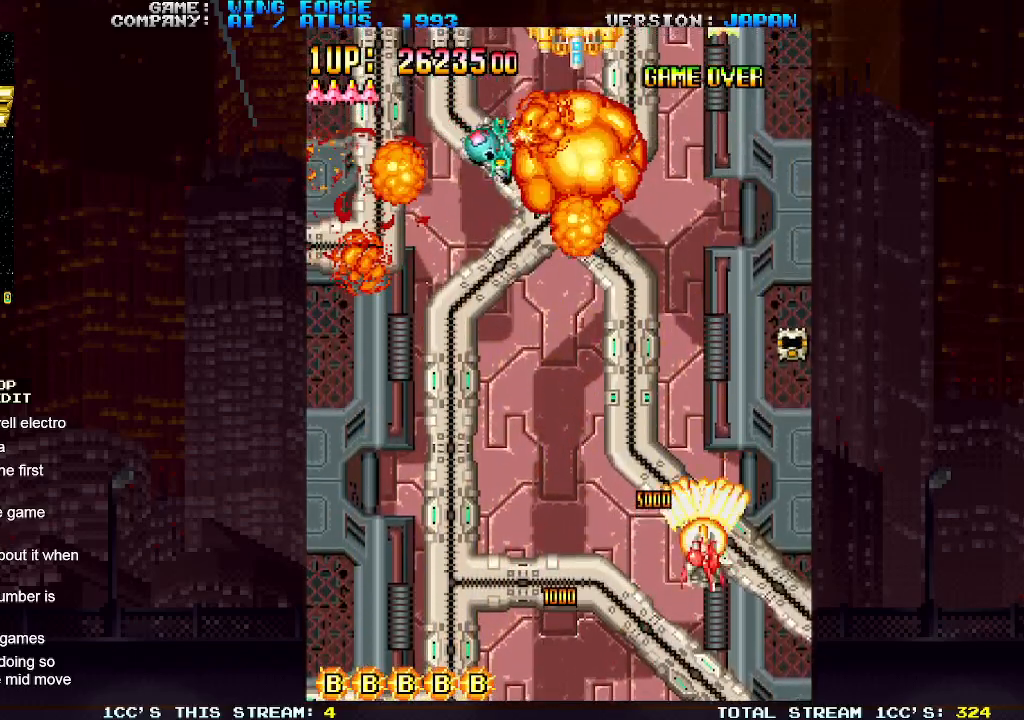
{"buttons": ["SQUARE"], "left_stick": "left", "events": [[50, "SQUARE", "down"], [133, "SQUARE", "up"], [183, "SQUARE", "down"], [233, "SQUARE", "up"], [267, "SQUARE", "down"], [283, "left_stick", "left"], [350, "SQUARE", "up"], [383, "SQUARE", "down"], [433, "SQUARE", "up"], [467, "SQUARE", "down"]]}
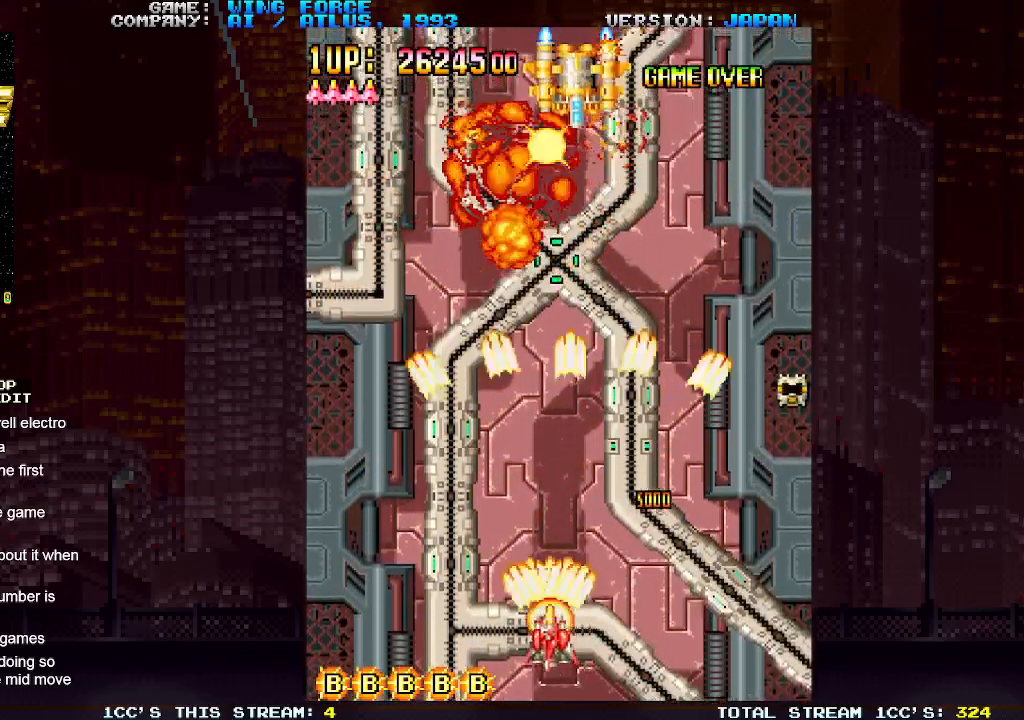
{"buttons": ["SQUARE"], "left_stick": "right", "events": [[33, "SQUARE", "up"], [83, "SQUARE", "down"], [133, "SQUARE", "up"], [183, "SQUARE", "down"], [233, "left_stick", "center"], [250, "SQUARE", "up"], [283, "left_stick", "right"], [300, "SQUARE", "down"], [350, "SQUARE", "up"], [383, "SQUARE", "down"], [450, "SQUARE", "up"], [500, "SQUARE", "down"]]}
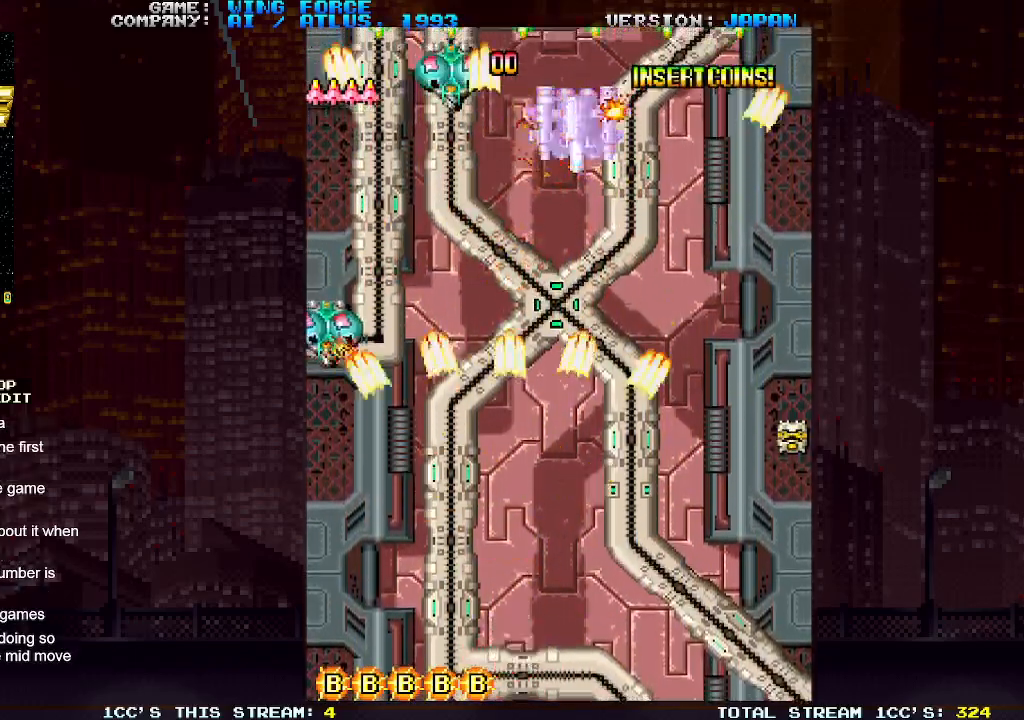
{"buttons": ["SQUARE"], "left_stick": "right", "events": [[33, "SQUARE", "up"], [33, "left_stick", "up"], [83, "SQUARE", "down"], [133, "left_stick", "left"], [150, "SQUARE", "up"], [200, "SQUARE", "down"], [233, "left_stick", "down"], [250, "SQUARE", "up"], [283, "SQUARE", "down"], [367, "SQUARE", "up"], [383, "left_stick", "right"], [417, "SQUARE", "down"], [467, "SQUARE", "up"], [500, "SQUARE", "down"]]}
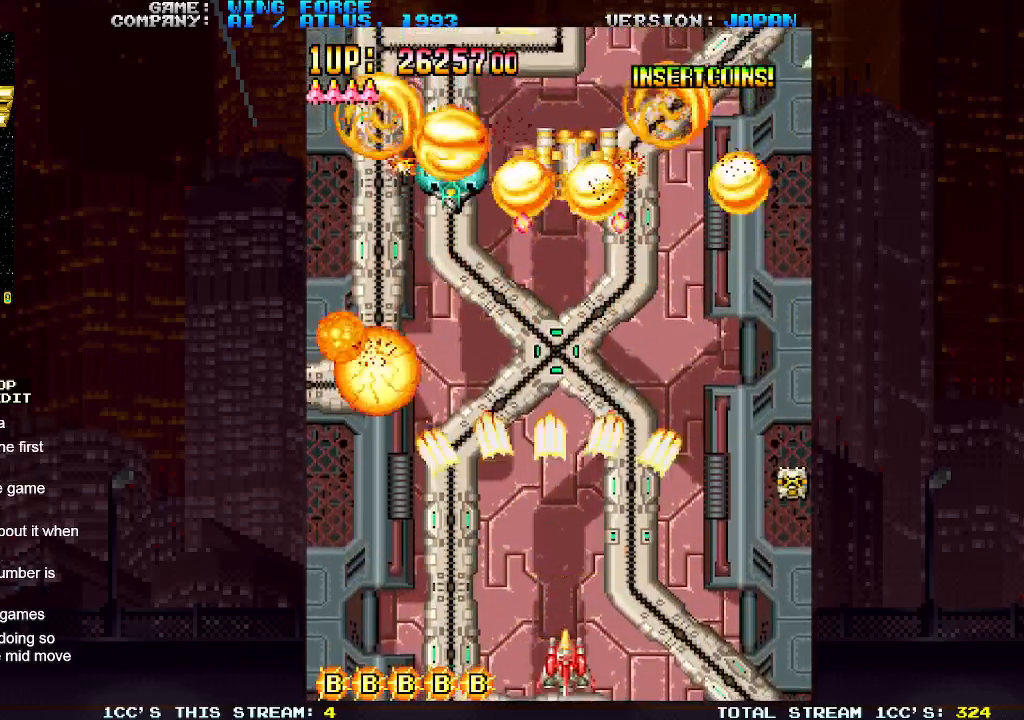
{"buttons": [], "left_stick": "up-right", "events": [[67, "SQUARE", "up"], [100, "left_stick", "center"], [117, "SQUARE", "down"], [167, "SQUARE", "up"], [200, "SQUARE", "down"], [283, "SQUARE", "up"], [300, "left_stick", "right"], [333, "SQUARE", "down"], [367, "SQUARE", "up"], [417, "SQUARE", "down"], [417, "left_stick", "up-right"], [483, "SQUARE", "up"]]}
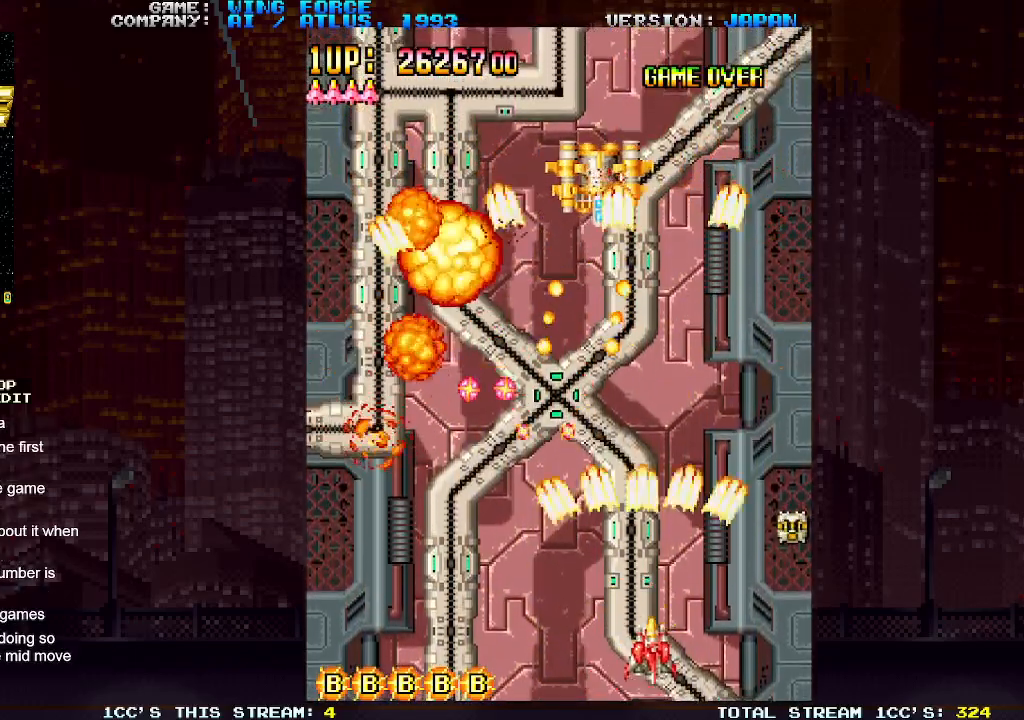
{"buttons": ["SQUARE"], "left_stick": "down", "events": [[50, "SQUARE", "down"], [83, "SQUARE", "up"], [117, "SQUARE", "down"], [200, "SQUARE", "up"], [267, "SQUARE", "down"], [283, "SQUARE", "up"], [350, "SQUARE", "down"], [350, "left_stick", "right"], [400, "SQUARE", "up"], [467, "left_stick", "down"], [483, "SQUARE", "down"]]}
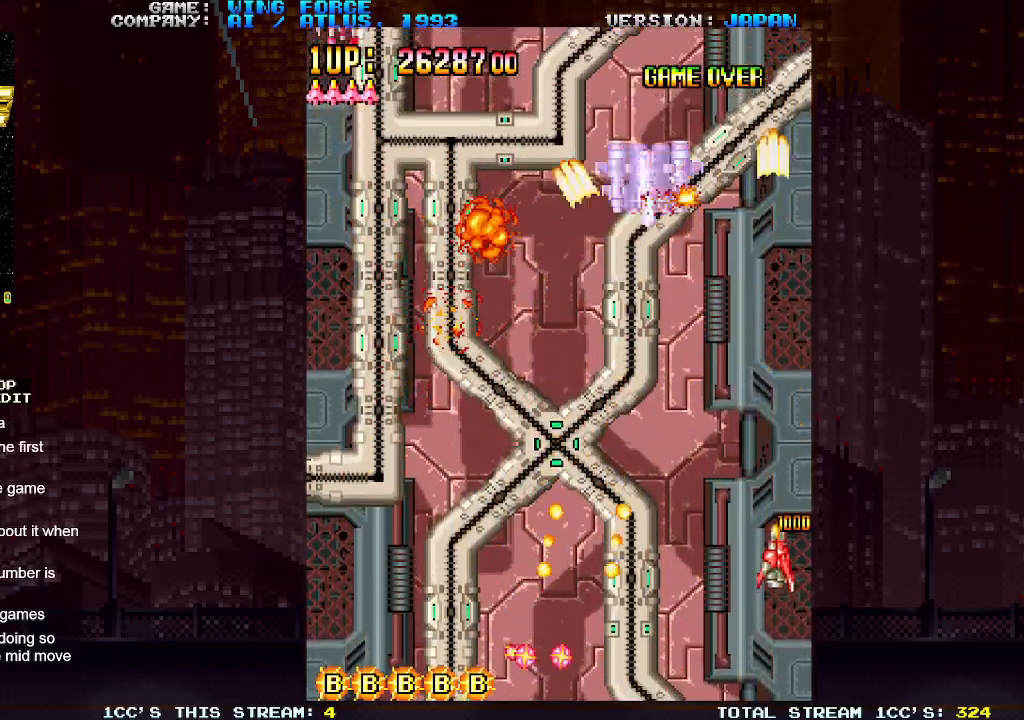
{"buttons": [], "left_stick": "left", "events": [[50, "left_stick", "left"], [100, "SQUARE", "up"], [150, "SQUARE", "down"], [200, "SQUARE", "up"], [233, "SQUARE", "down"], [283, "SQUARE", "up"], [350, "SQUARE", "down"], [400, "SQUARE", "up"], [433, "SQUARE", "down"], [500, "SQUARE", "up"]]}
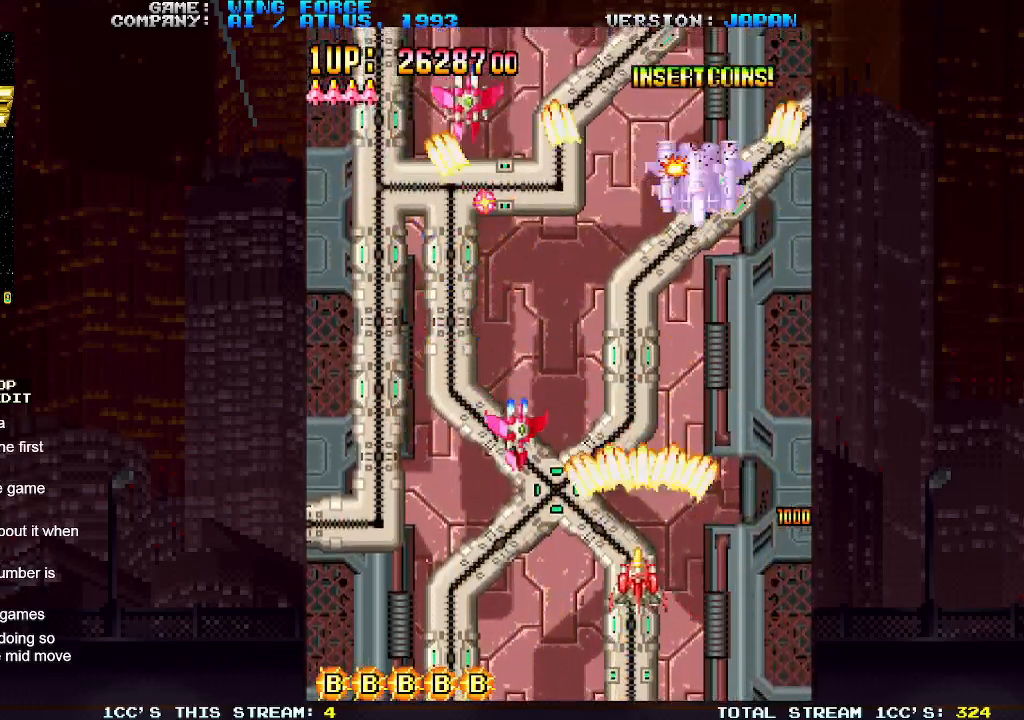
{"buttons": [], "left_stick": "left", "events": [[50, "SQUARE", "down"], [83, "left_stick", "down-left"], [100, "SQUARE", "up"], [150, "SQUARE", "down"], [200, "SQUARE", "up"], [217, "left_stick", "down-right"], [250, "SQUARE", "down"], [300, "SQUARE", "up"], [333, "SQUARE", "down"], [400, "SQUARE", "up"], [433, "left_stick", "left"], [450, "SQUARE", "down"], [500, "SQUARE", "up"]]}
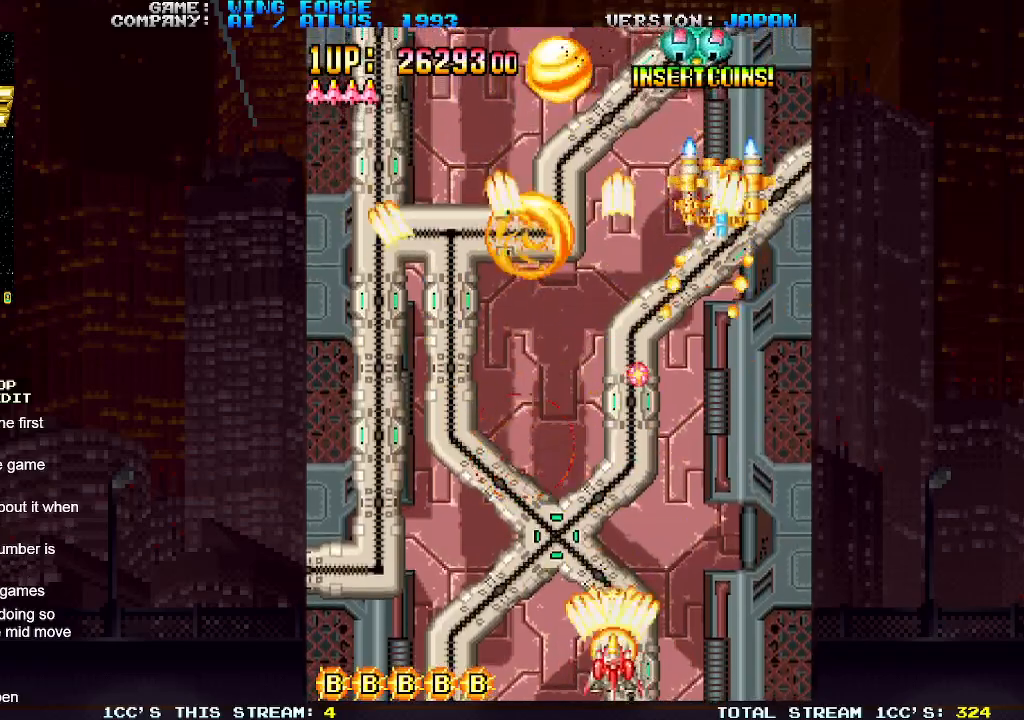
{"buttons": ["SQUARE"], "left_stick": "up-left", "events": [[50, "SQUARE", "down"], [117, "SQUARE", "up"], [183, "SQUARE", "down"], [217, "SQUARE", "up"], [267, "SQUARE", "down"], [333, "left_stick", "up-left"], [350, "SQUARE", "up"], [400, "SQUARE", "down"], [450, "SQUARE", "up"], [483, "SQUARE", "down"]]}
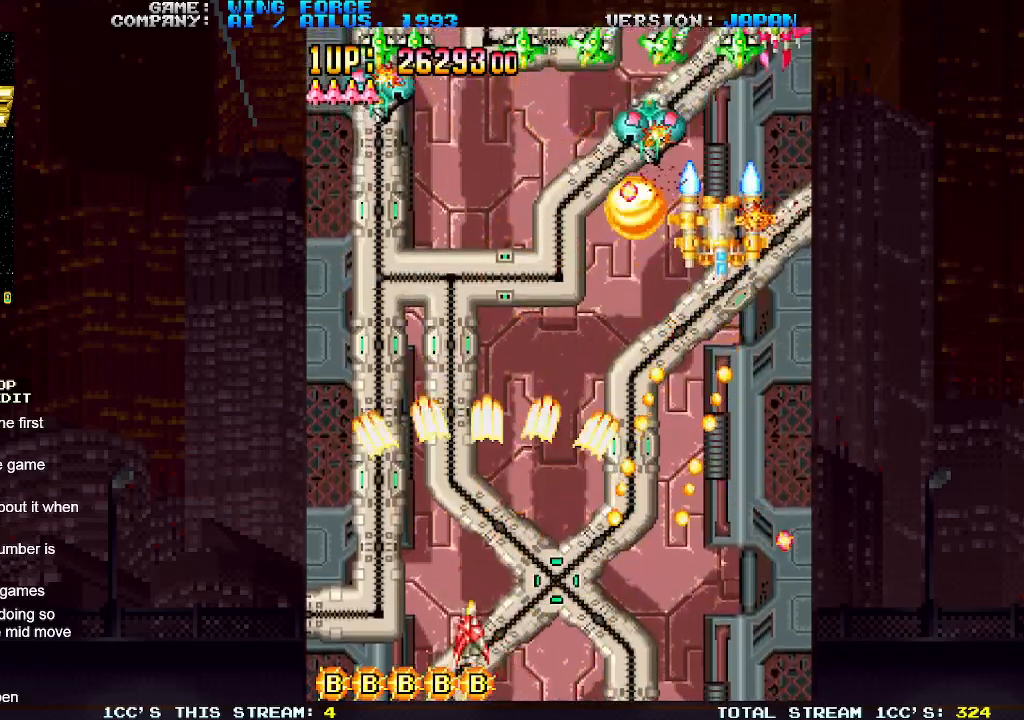
{"buttons": [], "left_stick": "right", "events": [[33, "SQUARE", "up"], [67, "left_stick", "center"], [83, "SQUARE", "down"], [267, "SQUARE", "up"], [317, "SQUARE", "down"], [350, "SQUARE", "up"], [400, "SQUARE", "down"], [483, "SQUARE", "up"], [500, "left_stick", "right"]]}
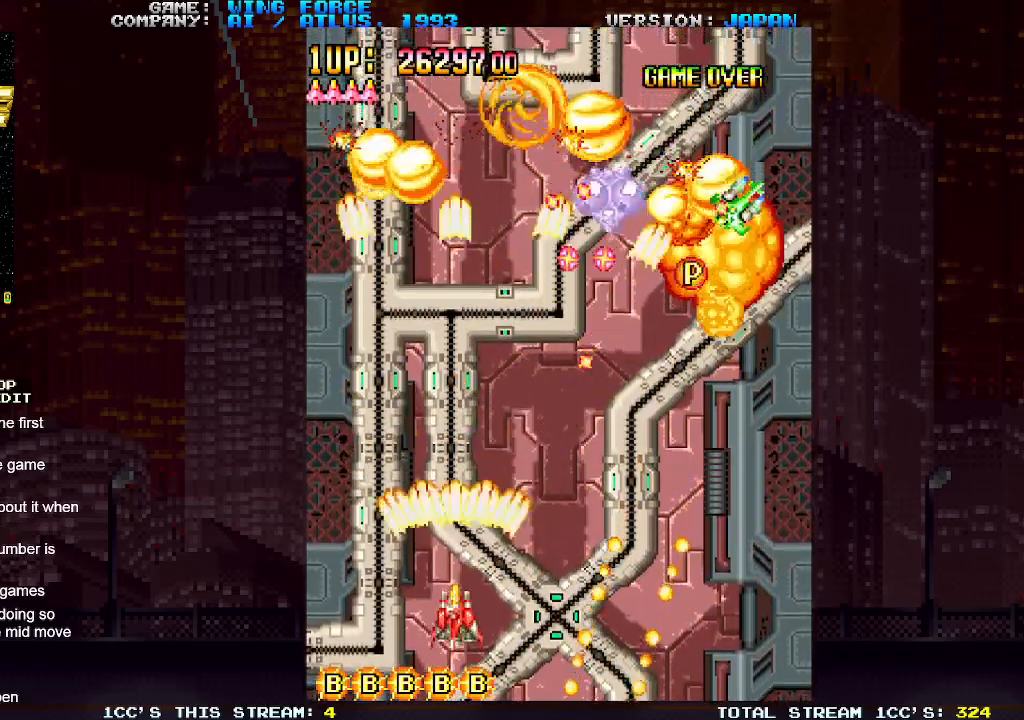
{"buttons": [], "left_stick": "right", "events": [[33, "SQUARE", "down"], [67, "SQUARE", "up"], [117, "SQUARE", "down"], [183, "SQUARE", "up"], [250, "SQUARE", "down"], [283, "SQUARE", "up"], [317, "left_stick", "down-right"], [333, "SQUARE", "down"], [417, "SQUARE", "up"], [467, "SQUARE", "down"], [500, "SQUARE", "up"], [500, "left_stick", "right"]]}
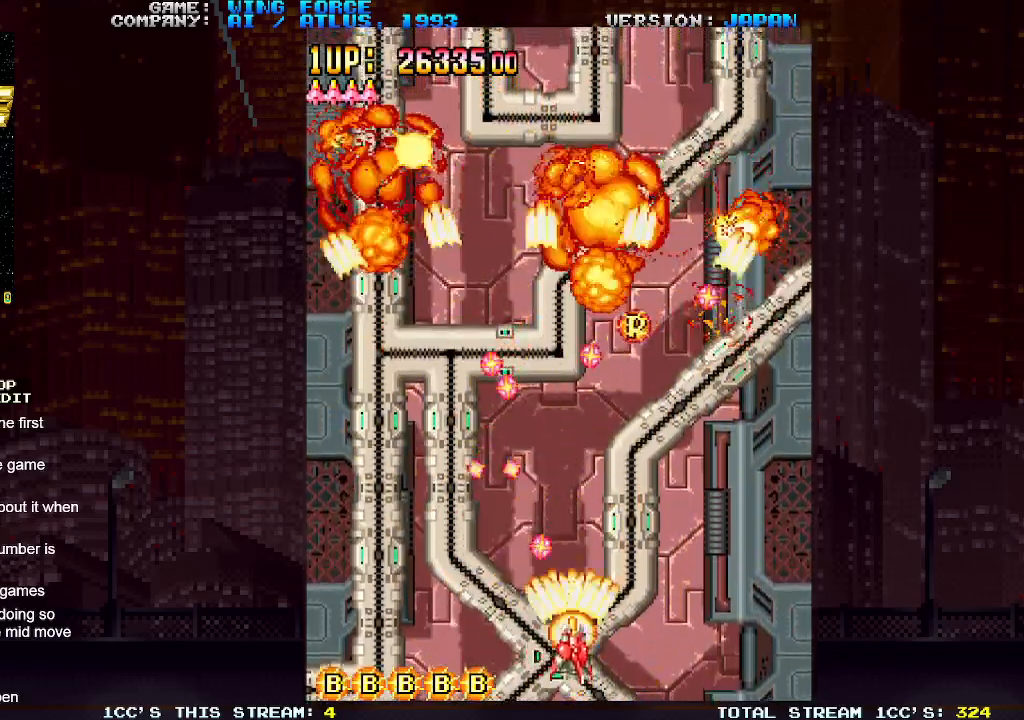
{"buttons": ["SQUARE"], "left_stick": "right", "events": [[50, "SQUARE", "down"], [133, "SQUARE", "up"], [167, "SQUARE", "down"], [200, "SQUARE", "up"], [250, "left_stick", "center"], [267, "SQUARE", "down"], [350, "SQUARE", "up"], [400, "SQUARE", "down"], [433, "SQUARE", "up"], [450, "left_stick", "right"], [483, "SQUARE", "down"]]}
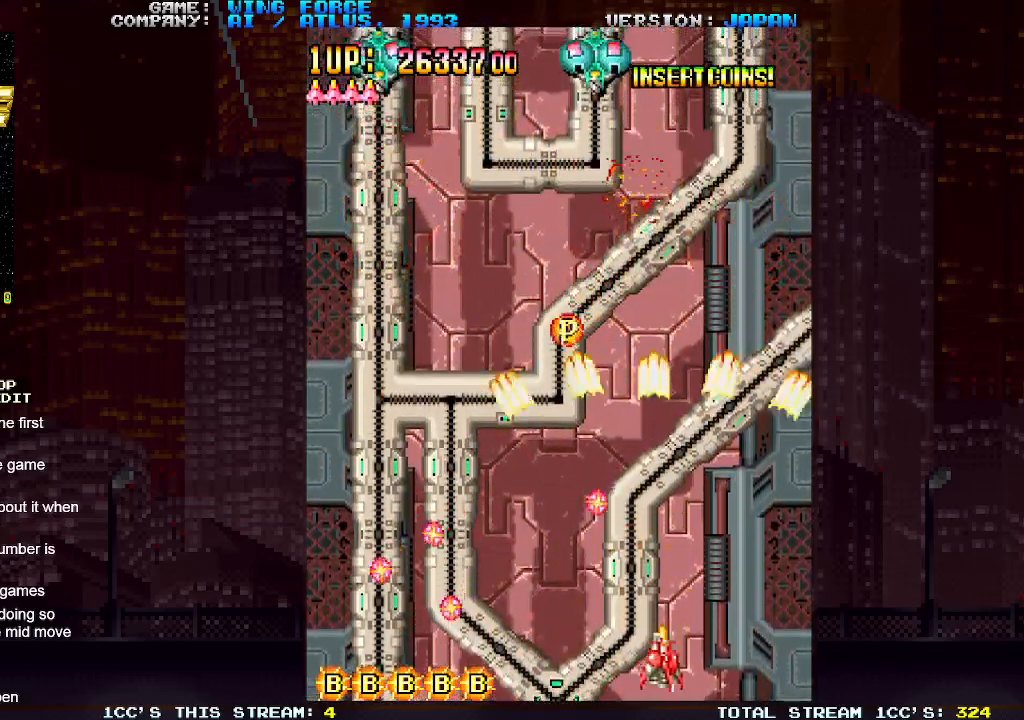
{"buttons": [], "left_stick": "left", "events": [[67, "SQUARE", "up"], [83, "left_stick", "center"], [133, "SQUARE", "down"], [150, "SQUARE", "up"], [183, "left_stick", "left"], [200, "SQUARE", "down"], [283, "SQUARE", "up"], [333, "SQUARE", "down"], [383, "SQUARE", "up"], [417, "SQUARE", "down"], [483, "SQUARE", "up"]]}
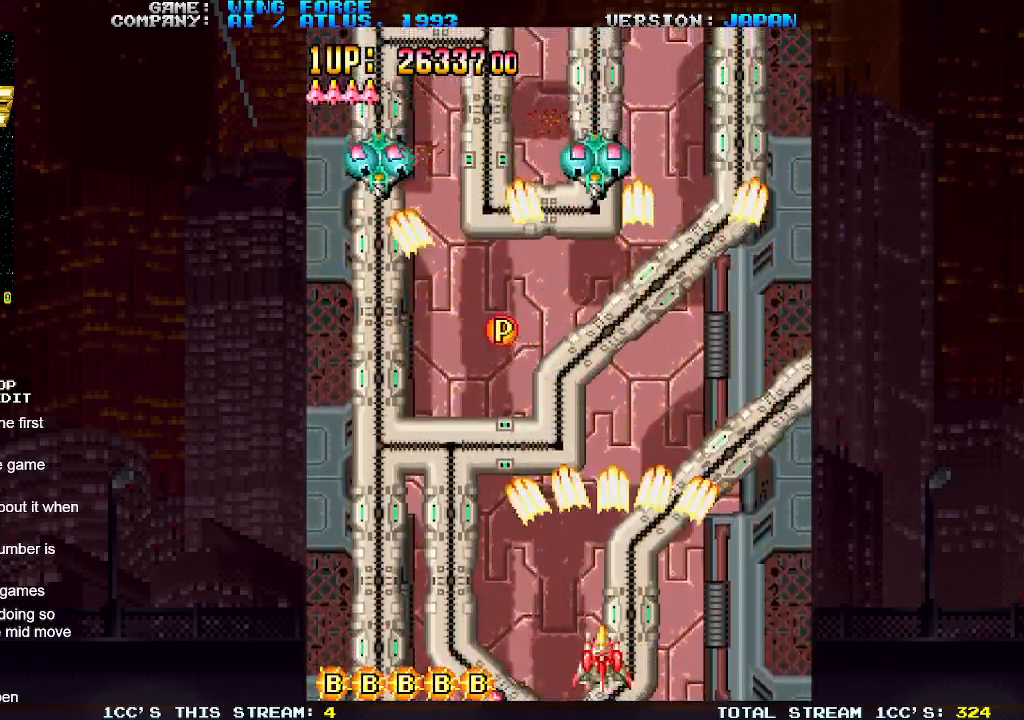
{"buttons": ["SQUARE"], "left_stick": "left", "events": [[50, "SQUARE", "down"], [100, "SQUARE", "up"], [150, "SQUARE", "down"], [183, "SQUARE", "up"], [267, "SQUARE", "down"], [300, "SQUARE", "up"], [333, "SQUARE", "down"], [400, "SQUARE", "up"], [467, "SQUARE", "down"]]}
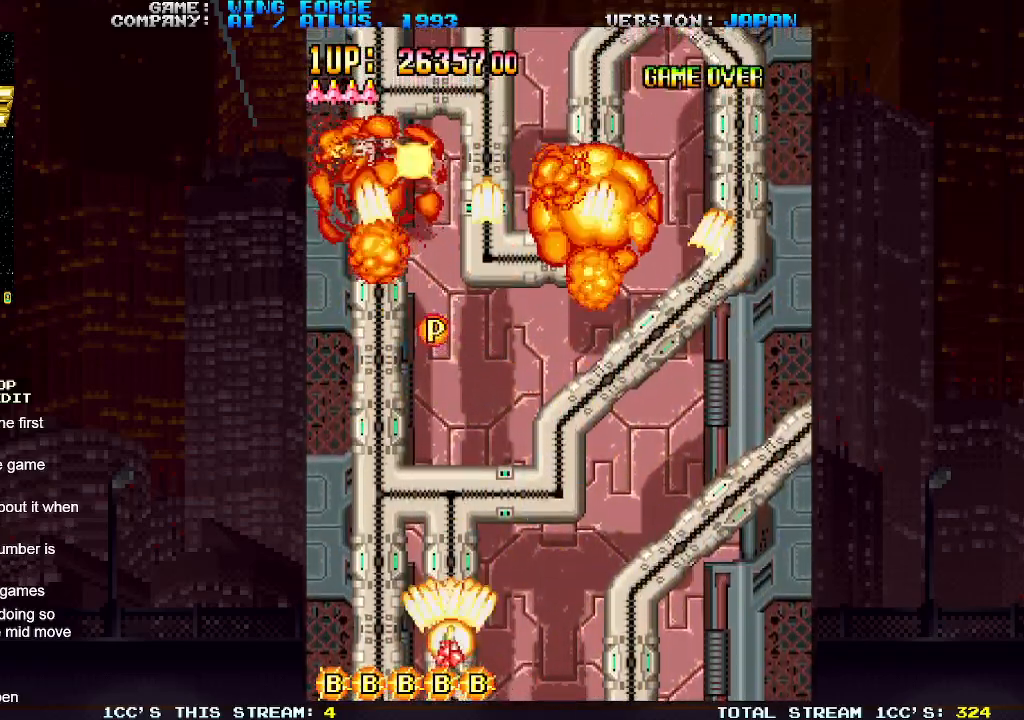
{"buttons": ["SQUARE"], "left_stick": "right", "events": [[17, "SQUARE", "up"], [50, "SQUARE", "down"], [50, "left_stick", "center"], [100, "left_stick", "right"], [133, "SQUARE", "up"], [183, "SQUARE", "down"], [217, "SQUARE", "up"], [267, "SQUARE", "down"], [350, "SQUARE", "up"], [417, "SQUARE", "down"], [450, "SQUARE", "up"], [483, "SQUARE", "down"]]}
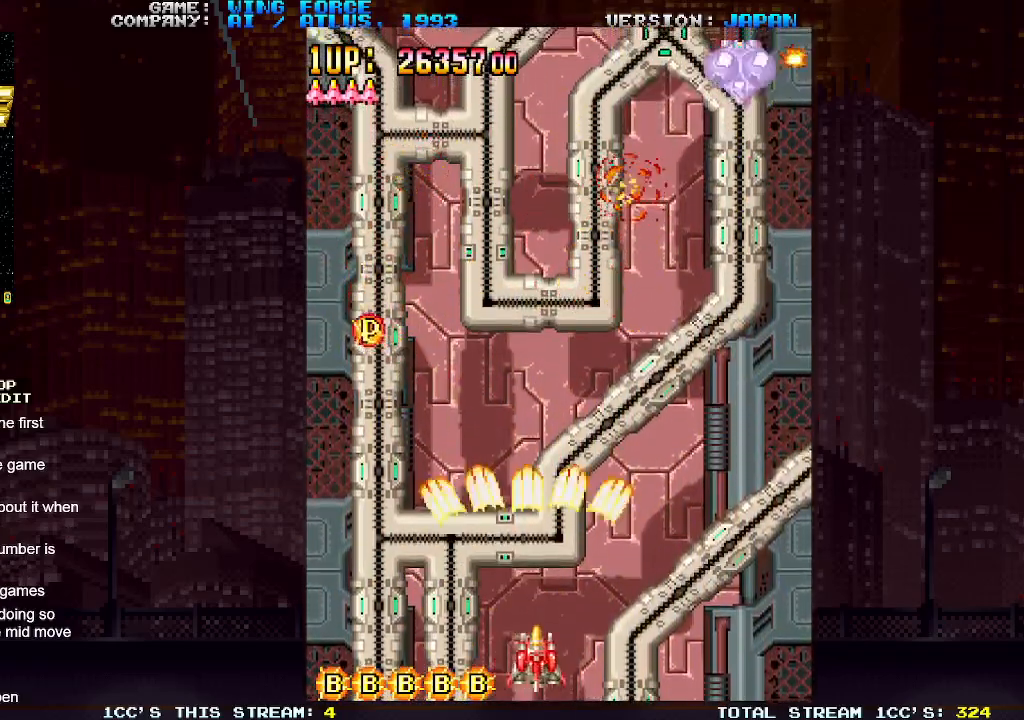
{"buttons": [], "left_stick": "right", "events": [[67, "SQUARE", "up"], [133, "SQUARE", "down"], [167, "SQUARE", "up"], [217, "SQUARE", "down"], [283, "SQUARE", "up"], [350, "SQUARE", "down"], [383, "SQUARE", "up"], [433, "SQUARE", "down"], [500, "SQUARE", "up"]]}
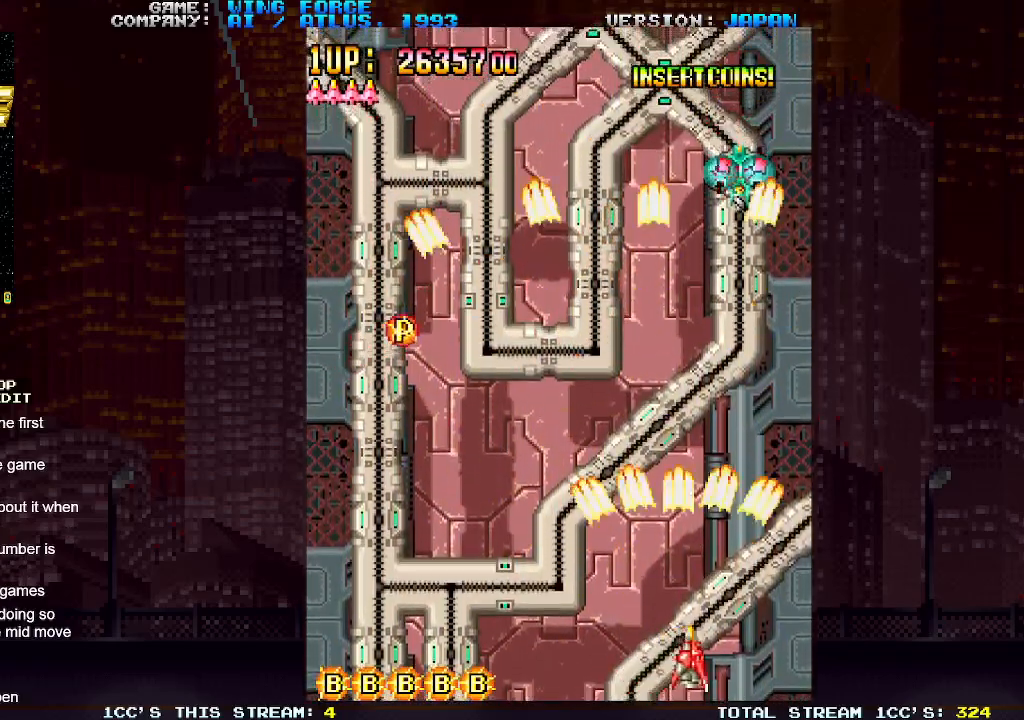
{"buttons": ["SQUARE"], "left_stick": "left", "events": [[67, "SQUARE", "down"], [67, "left_stick", "center"], [100, "SQUARE", "up"], [133, "left_stick", "left"], [150, "SQUARE", "down"], [217, "SQUARE", "up"], [283, "SQUARE", "down"], [317, "SQUARE", "up"], [367, "SQUARE", "down"], [433, "SQUARE", "up"], [500, "SQUARE", "down"]]}
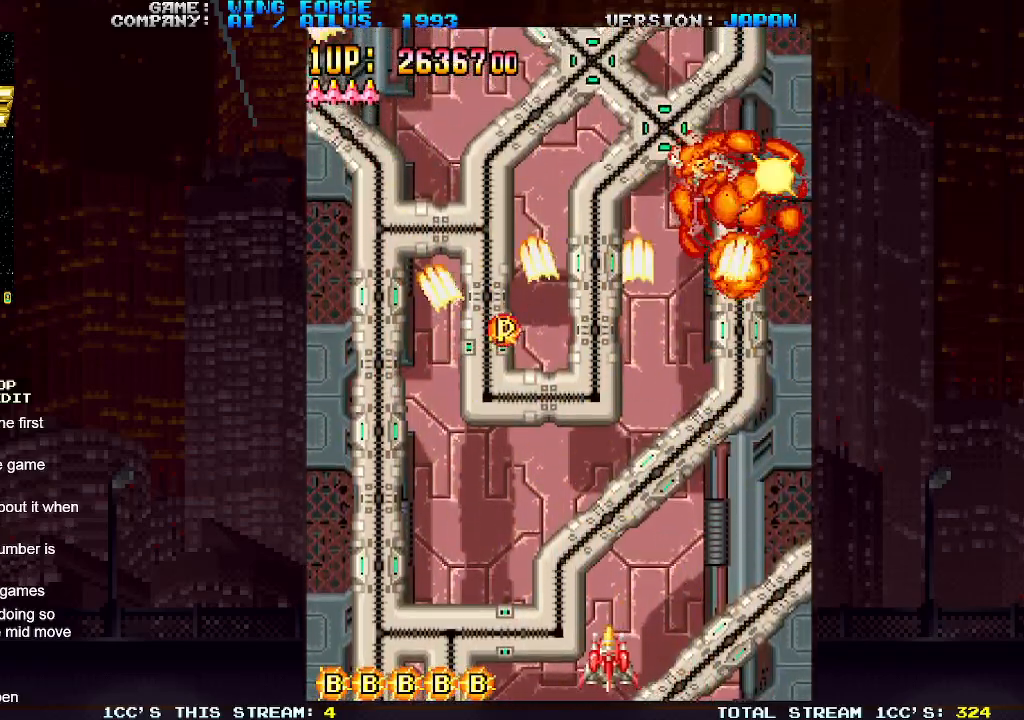
{"buttons": [], "left_stick": "left", "events": [[33, "SQUARE", "up"], [83, "SQUARE", "down"], [150, "SQUARE", "up"], [217, "SQUARE", "down"], [250, "SQUARE", "up"], [300, "SQUARE", "down"], [367, "SQUARE", "up"], [433, "SQUARE", "down"], [467, "SQUARE", "up"]]}